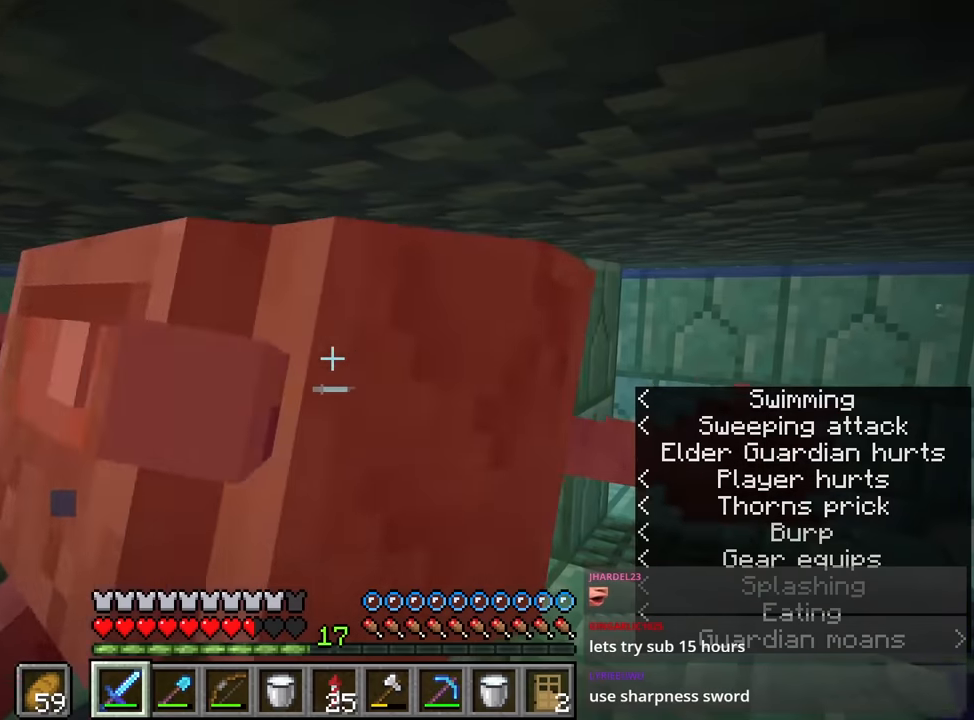
Gameplay with keyboard and mouse; each line is a JSON object with the keys and mouse buttons held at the frame after it. "events" lists presses ("down") and releases ("up") of "1", "2", "3", "4", "a", "c", "ctrl", "d", "e", "f", "q", "r", "s", "shift", "space", "tab", "w", "x", "z", "mouse_left", "mouse_middle", "mouse_right", "mouse_mb4", "mouse_mb5", "mouse_wheel_up" and "mouse_wheel_down" between this image and that frame as [ms after this image, input, new state], when the widget could be followed in between. "mouse_left", "mouse_middle", "mouse_right", "mouse_mb4", "mouse_mb5", "mouse_wheel_up", "mouse_wheel_down" = the "left", "middle", "right", "mb4", "mb5", "wheel_up", "wheel_down" buttons of the "mouse" list. No other keys are recorded. Fast repeated clicks can show as one long hold. Mouse movement is not recorded. Not read: caps_lock.
{"keys": [], "mouse": [], "events": [[116, "a", "down"], [166, "w", "up"], [266, "a", "up"], [400, "mouse_left", "down"], [500, "mouse_left", "up"]]}
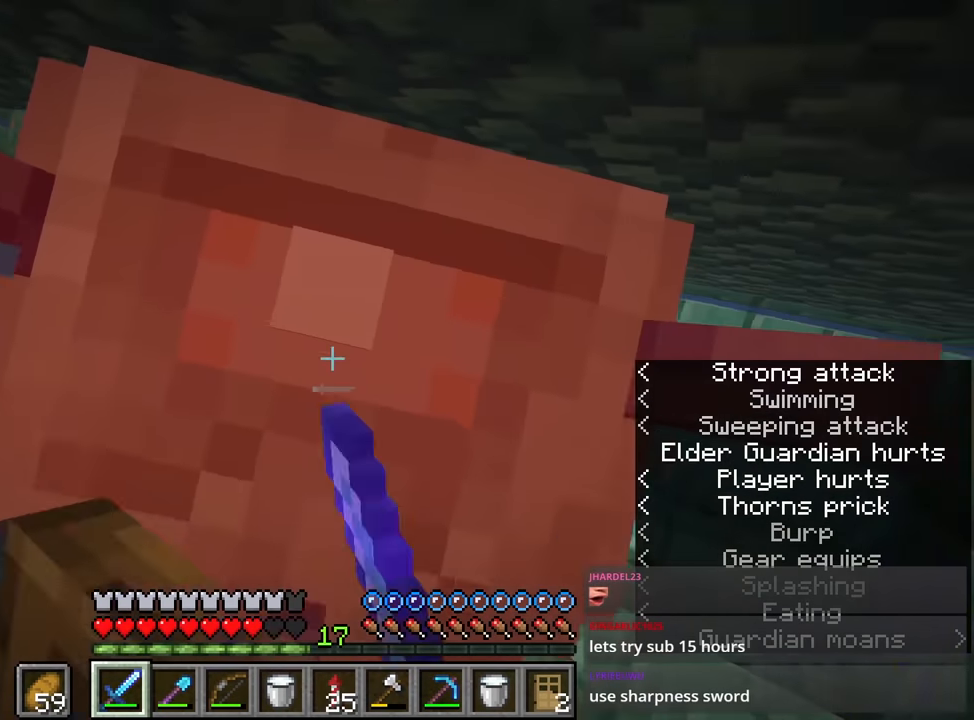
{"keys": ["ctrl", "w"], "mouse": [], "events": [[50, "ctrl", "down"], [283, "w", "down"]]}
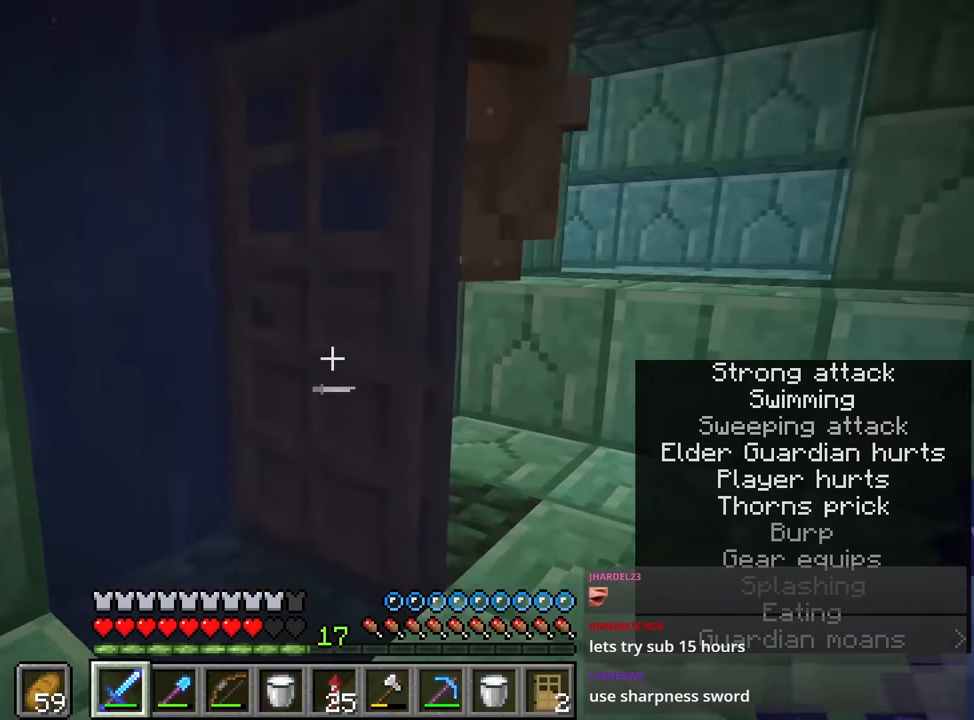
{"keys": ["w"], "mouse": [], "events": [[150, "a", "down"], [200, "ctrl", "up"], [350, "a", "up"]]}
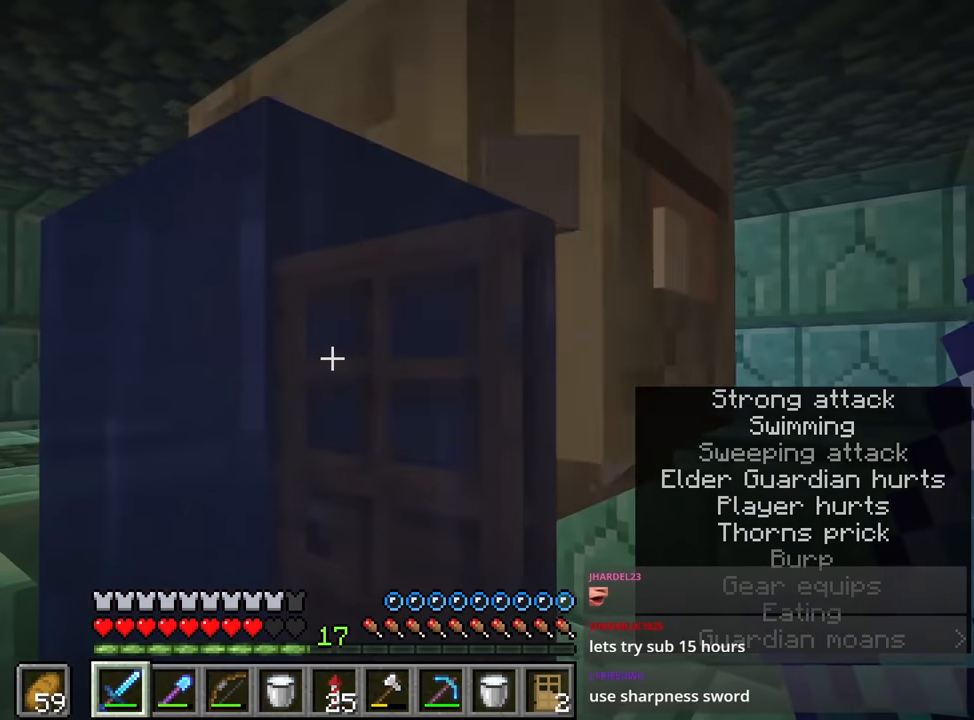
{"keys": ["a"], "mouse": [], "events": [[250, "w", "up"], [350, "a", "down"], [350, "mouse_left", "down"], [383, "mouse_left", "up"]]}
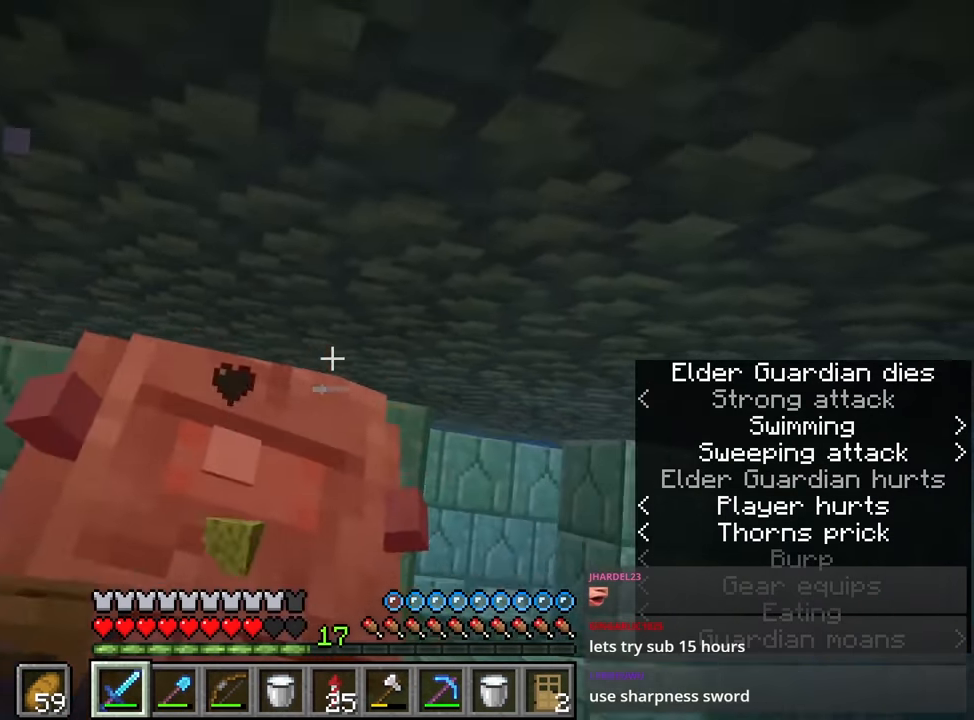
{"keys": [], "mouse": [], "events": [[116, "w", "down"], [300, "a", "up"], [500, "w", "up"]]}
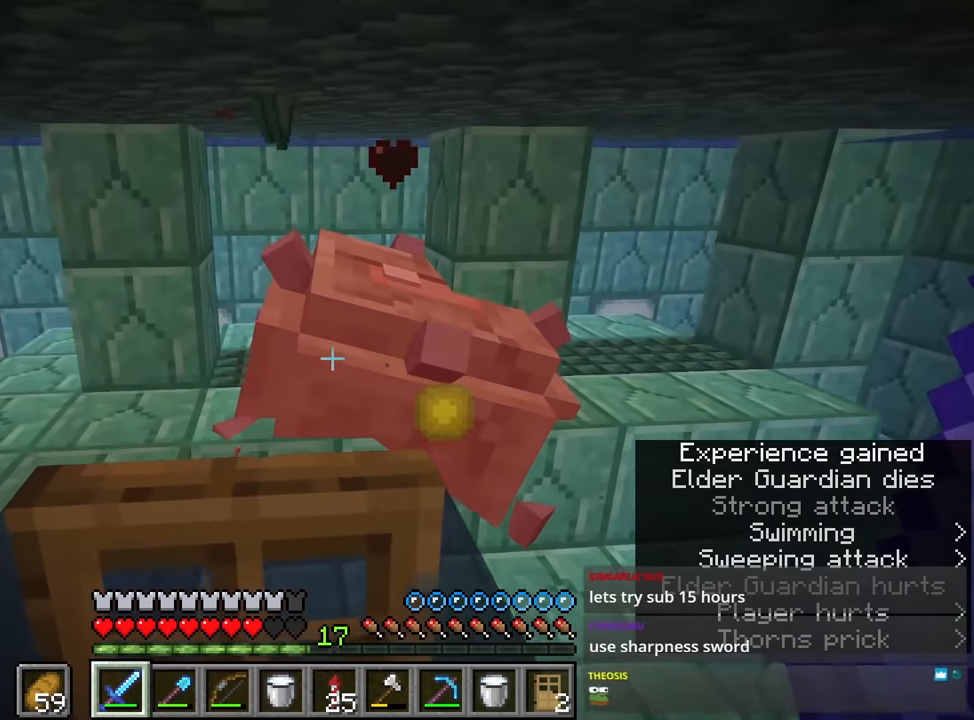
{"keys": [], "mouse": ["left"], "events": [[416, "mouse_left", "down"]]}
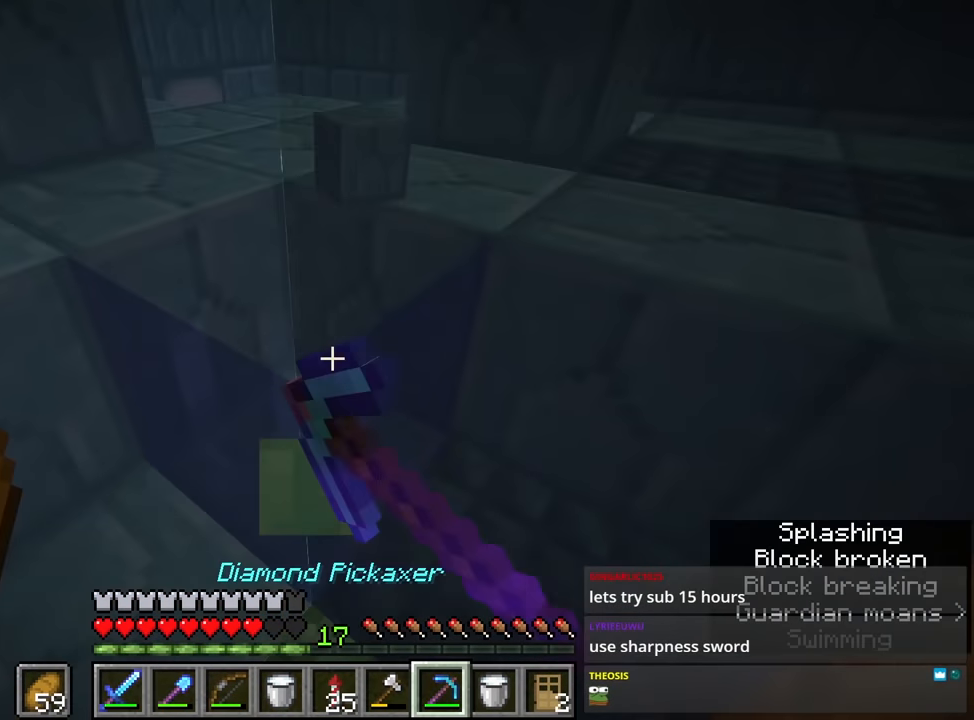
{"keys": [], "mouse": ["left"], "events": []}
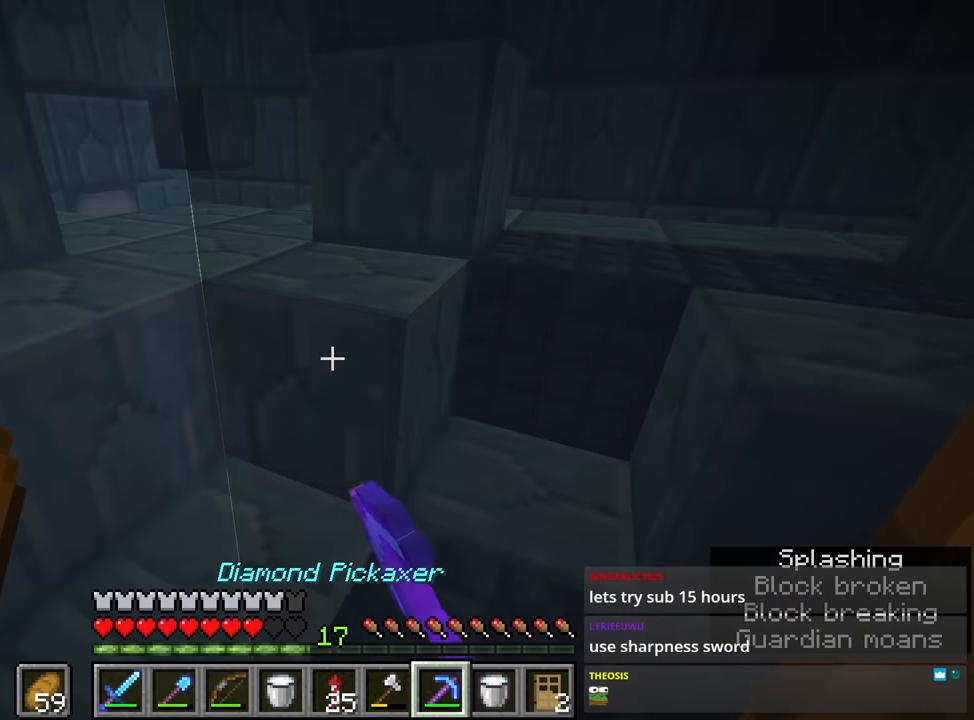
{"keys": [], "mouse": ["left"], "events": []}
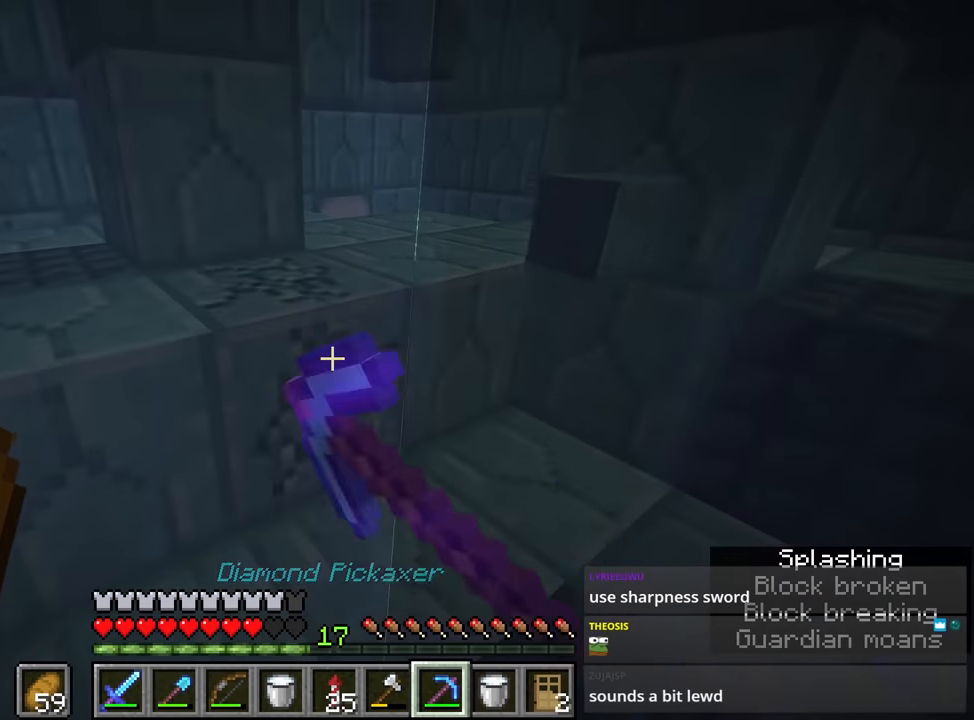
{"keys": [], "mouse": ["left"], "events": []}
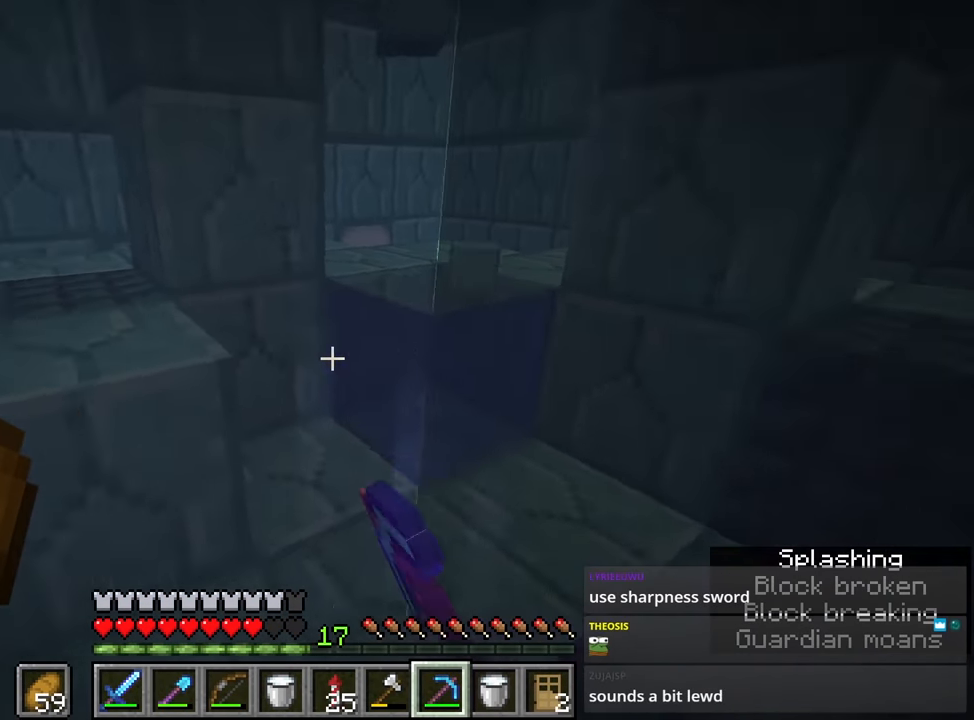
{"keys": [], "mouse": ["left"], "events": []}
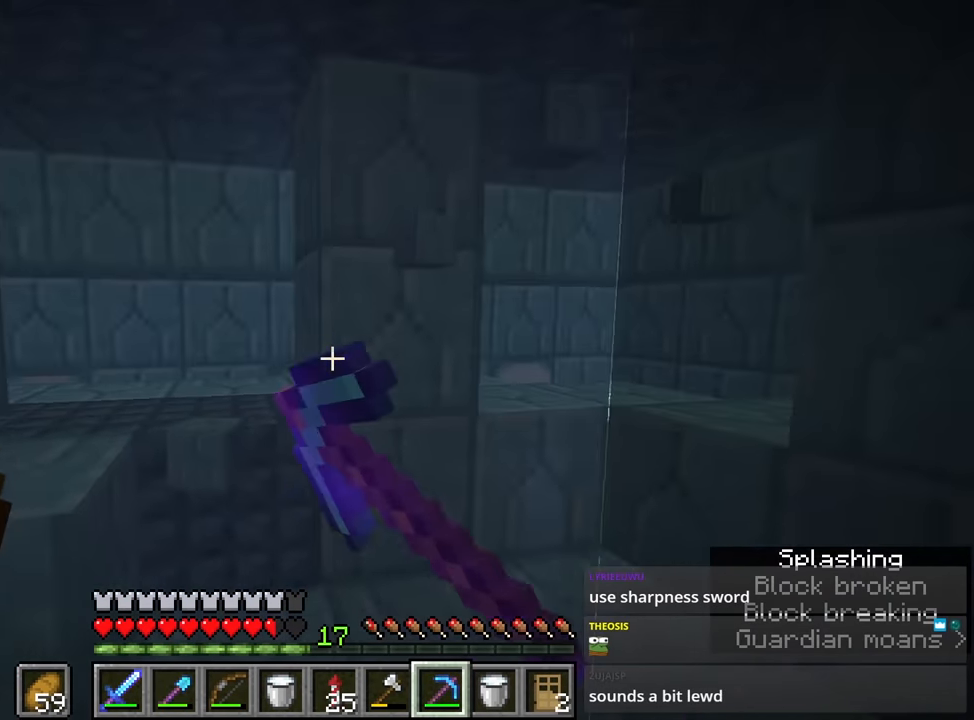
{"keys": ["d", "w"], "mouse": [], "events": [[33, "mouse_left", "up"], [33, "w", "down"], [333, "d", "down"]]}
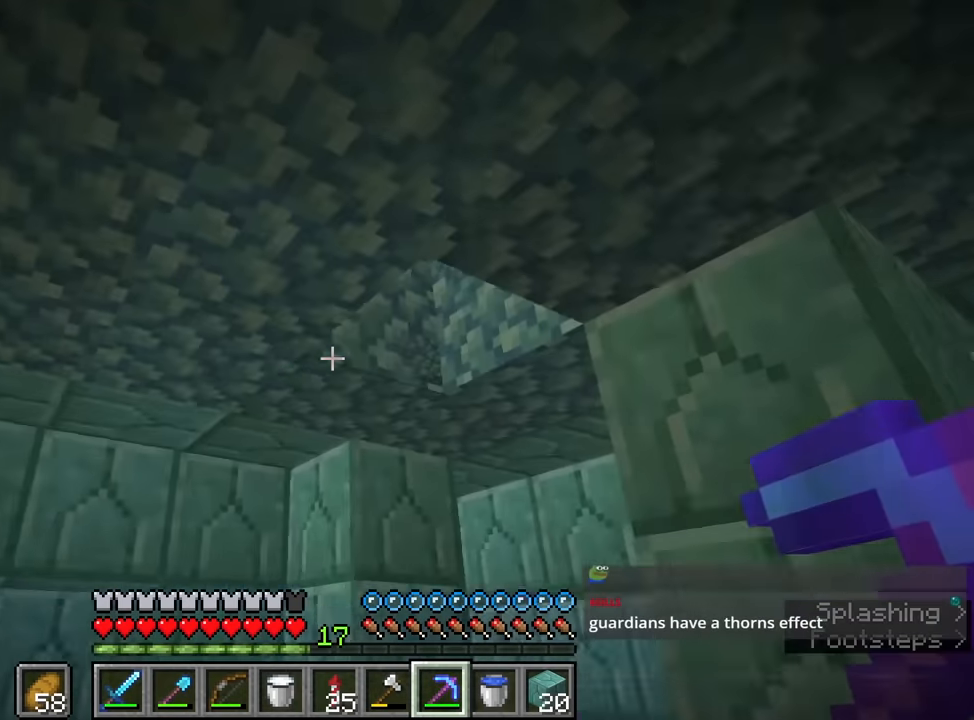
{"keys": ["space", "w"], "mouse": [], "events": [[100, "mouse_left", "down"], [100, "w", "up"], [250, "d", "up"], [283, "w", "down"], [333, "mouse_left", "up"], [433, "space", "down"]]}
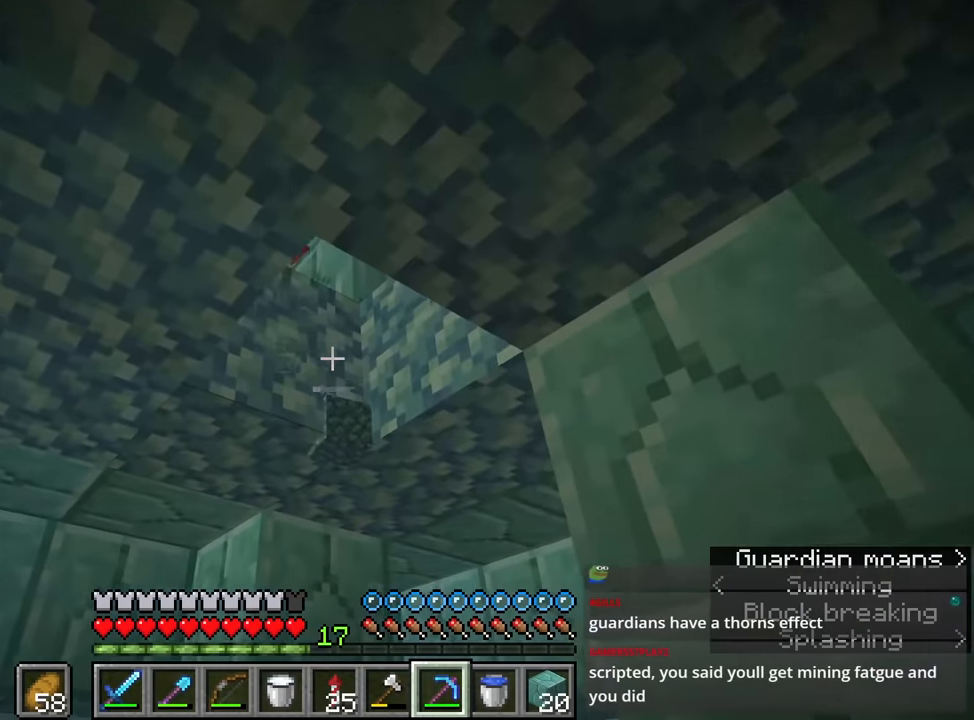
{"keys": ["shift", "w"], "mouse": [], "events": [[250, "space", "up"], [500, "shift", "down"]]}
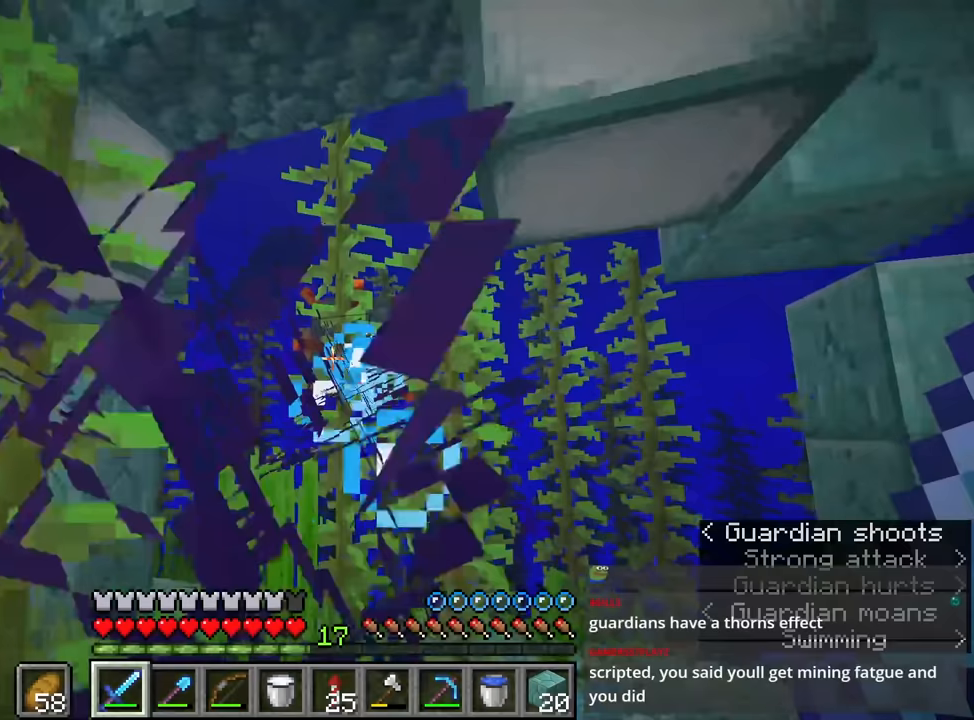
{"keys": ["shift", "w"], "mouse": [], "events": [[150, "mouse_left", "down"], [150, "space", "down"], [250, "mouse_left", "up"], [250, "space", "up"], [333, "a", "down"], [400, "a", "up"]]}
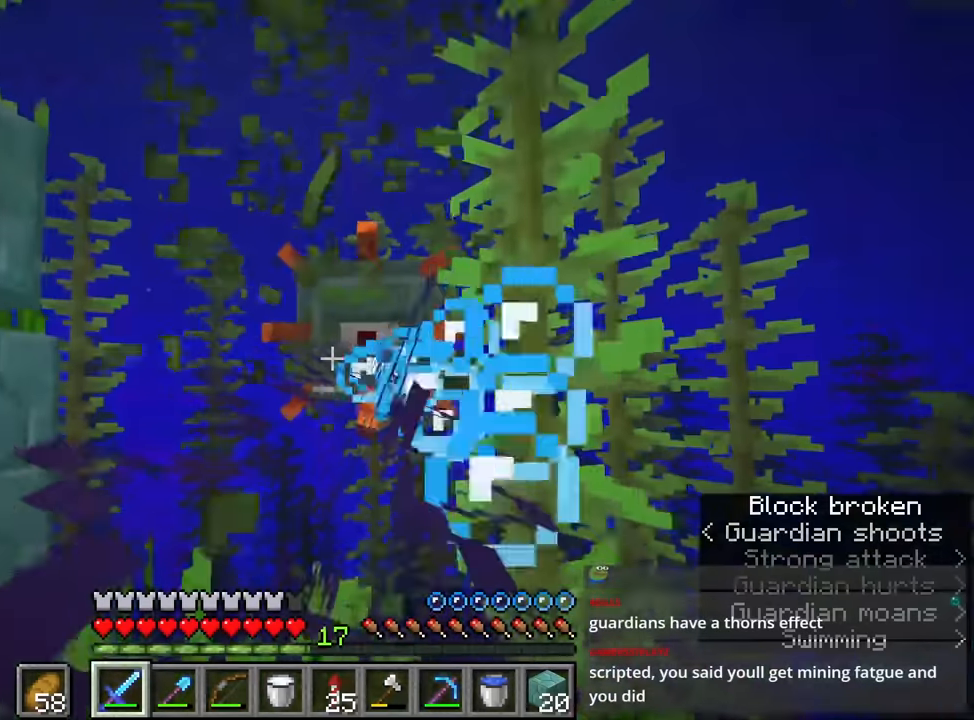
{"keys": ["shift", "space", "w"], "mouse": [], "events": [[233, "space", "down"], [366, "a", "down"], [366, "mouse_left", "down"], [416, "a", "up"], [450, "mouse_left", "up"]]}
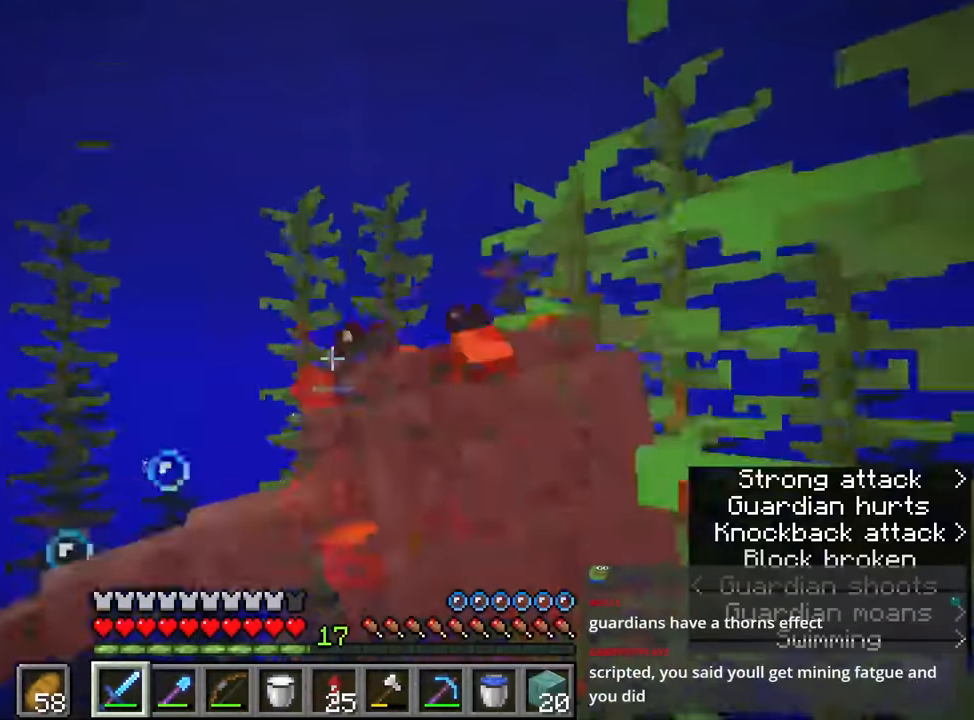
{"keys": ["shift", "space", "w"], "mouse": [], "events": []}
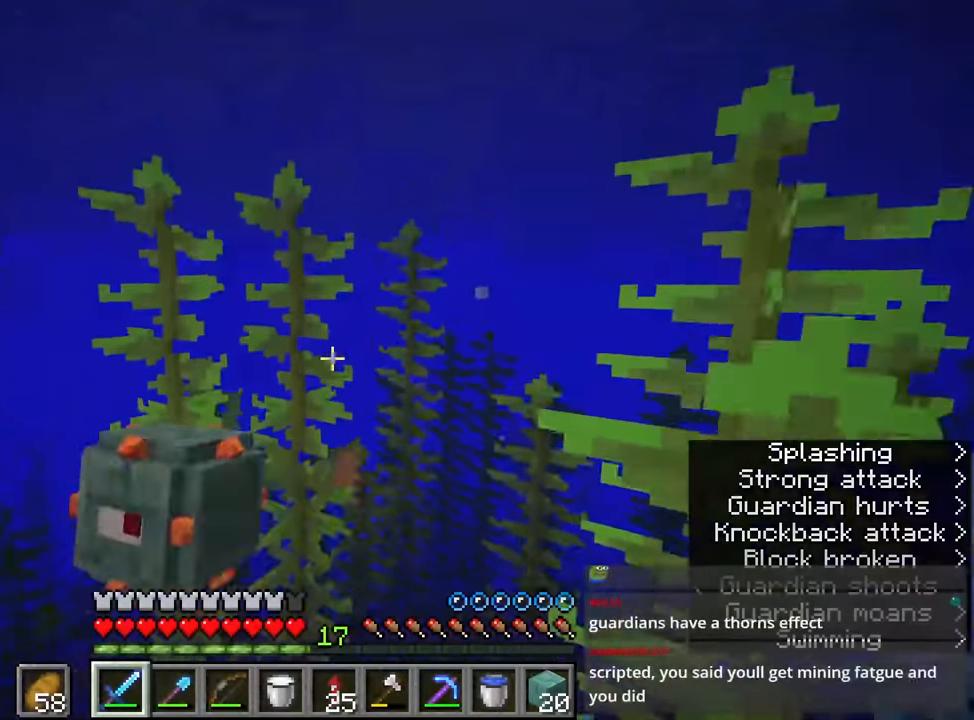
{"keys": ["shift", "space", "w"], "mouse": [], "events": [[16, "space", "up"], [50, "space", "down"], [233, "mouse_left", "down"], [350, "mouse_left", "up"]]}
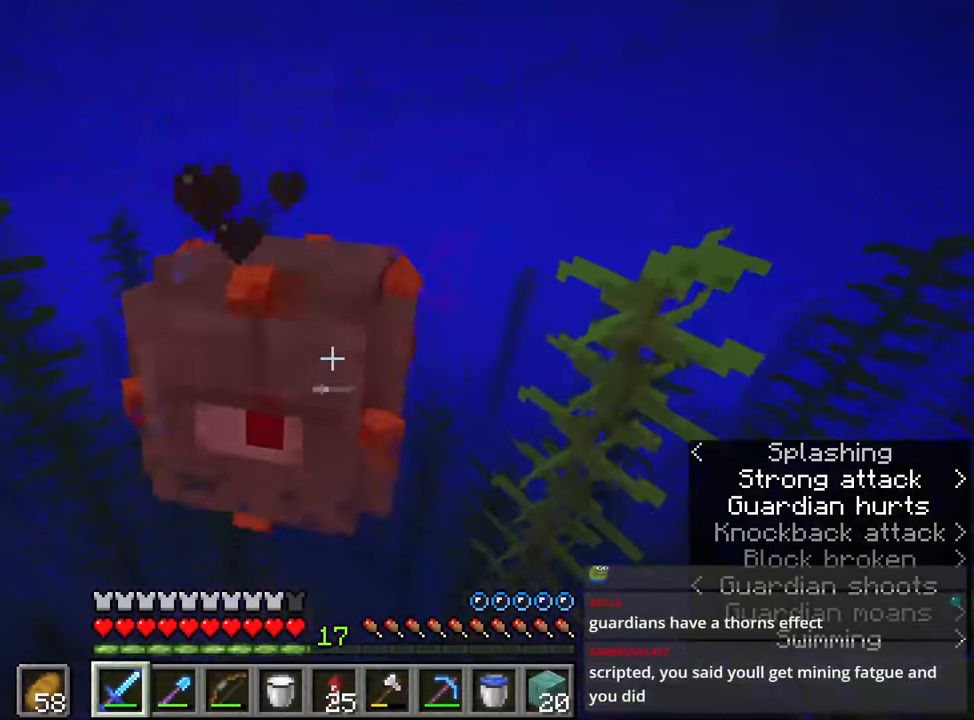
{"keys": ["shift", "space", "w"], "mouse": ["left"], "events": [[450, "mouse_left", "down"]]}
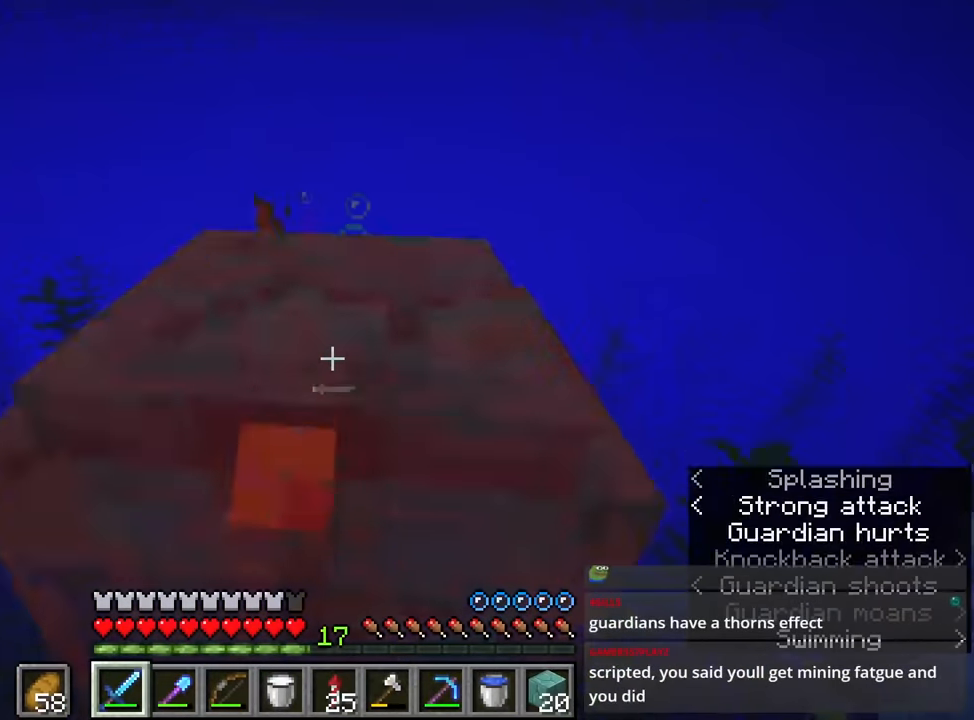
{"keys": ["shift", "space"], "mouse": [], "events": [[33, "mouse_left", "up"], [316, "w", "up"]]}
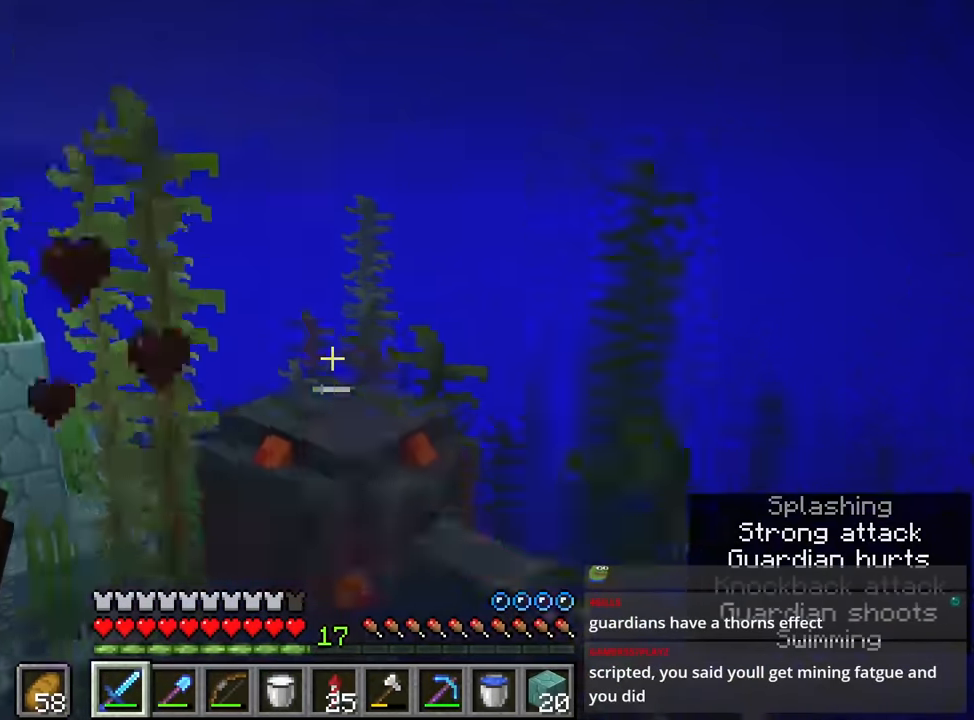
{"keys": ["shift", "space", "w"], "mouse": [], "events": [[16, "w", "down"], [166, "mouse_left", "down"], [316, "mouse_left", "up"]]}
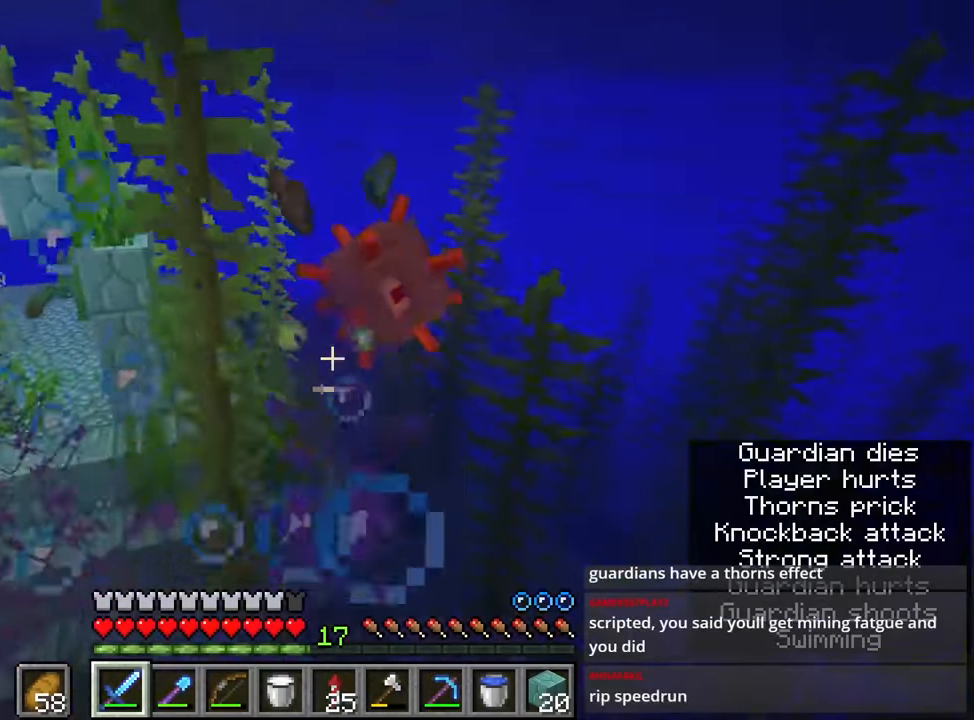
{"keys": ["shift", "space", "w"], "mouse": [], "events": []}
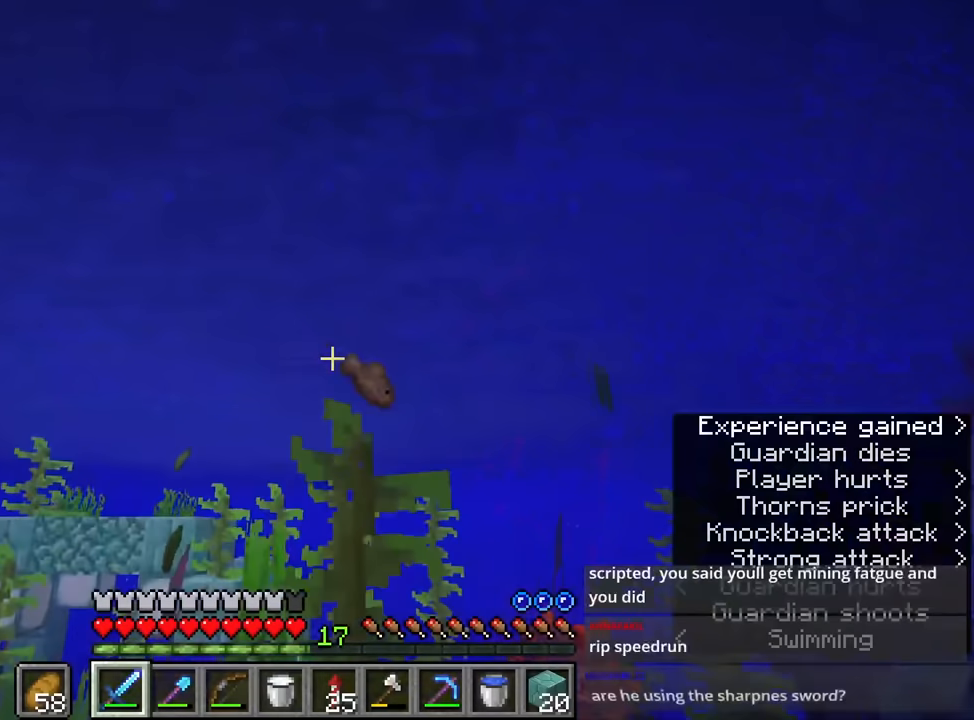
{"keys": ["shift", "space", "w"], "mouse": [], "events": []}
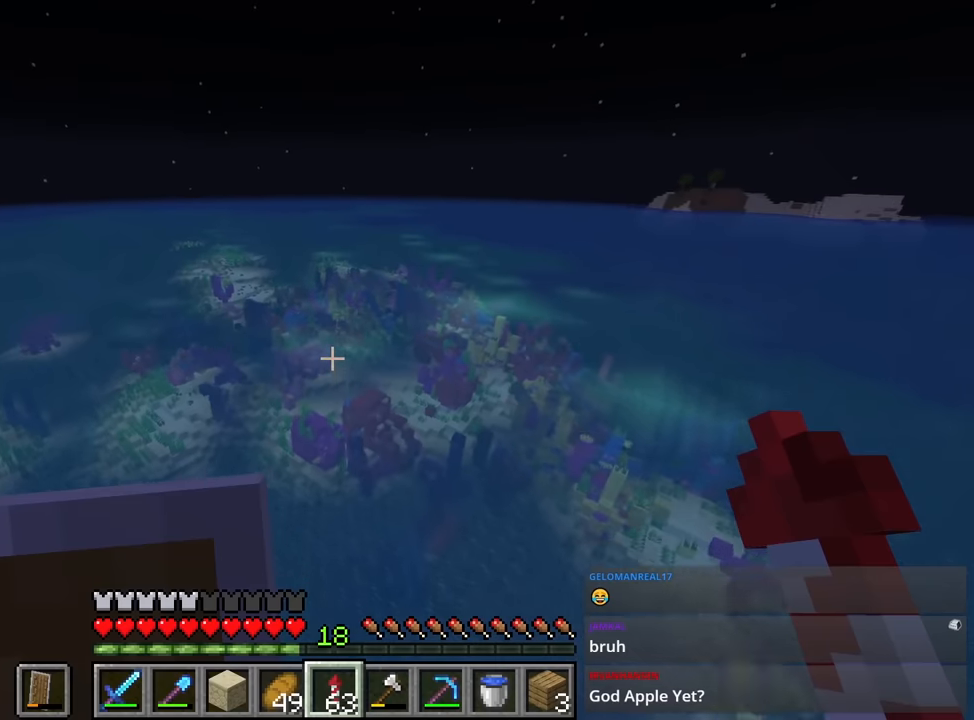
{"keys": ["shift", "space", "w"], "mouse": [], "events": []}
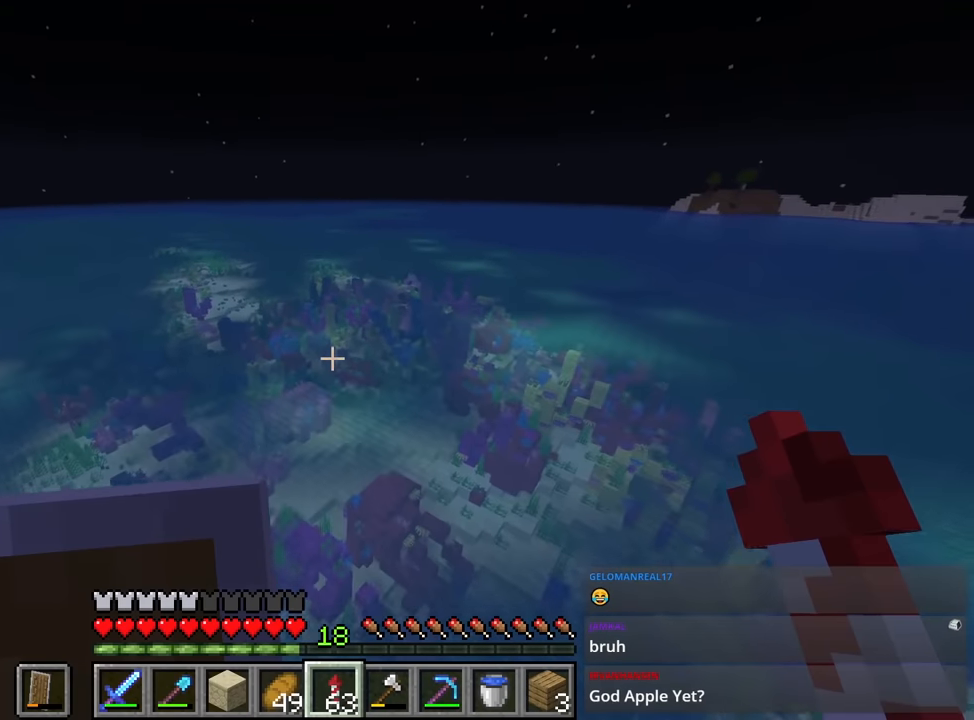
{"keys": ["shift", "space", "w"], "mouse": [], "events": []}
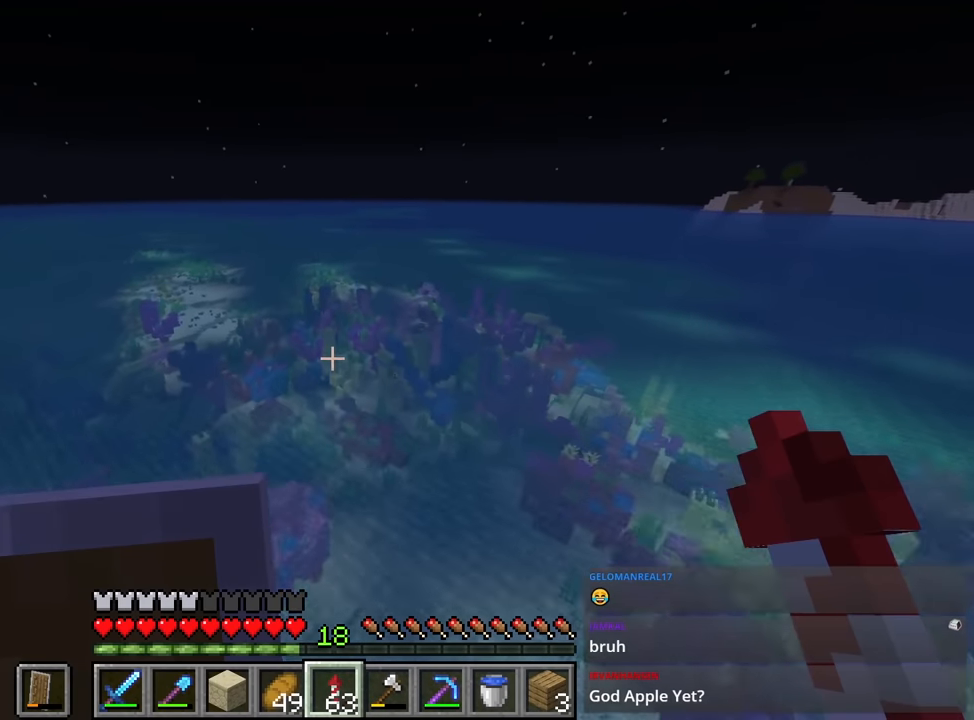
{"keys": ["a", "shift", "space", "w"], "mouse": [], "events": [[183, "a", "down"]]}
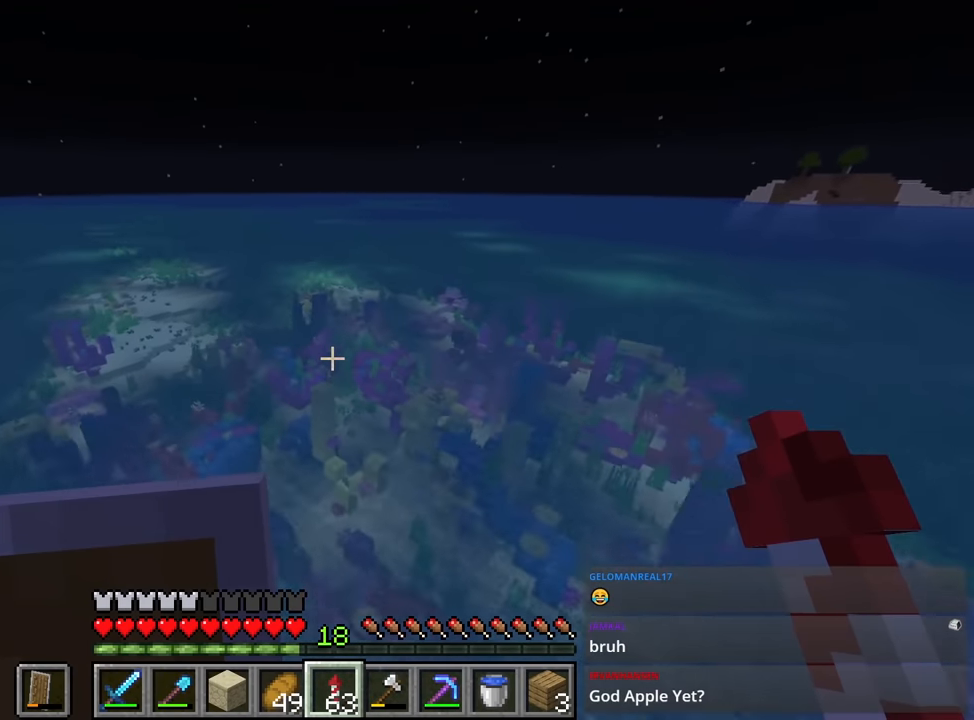
{"keys": ["shift", "w"], "mouse": [], "events": [[200, "a", "up"], [250, "shift", "up"], [383, "shift", "down"], [383, "space", "up"]]}
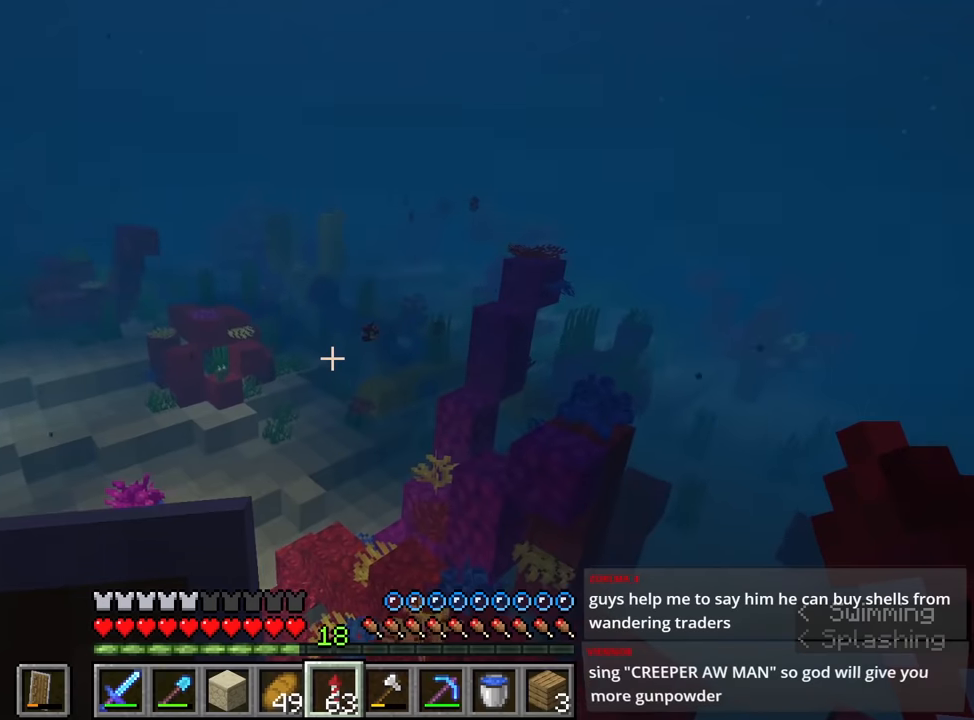
{"keys": ["shift", "space", "w"], "mouse": [], "events": [[267, "q", "down"], [367, "q", "up"], [367, "space", "down"]]}